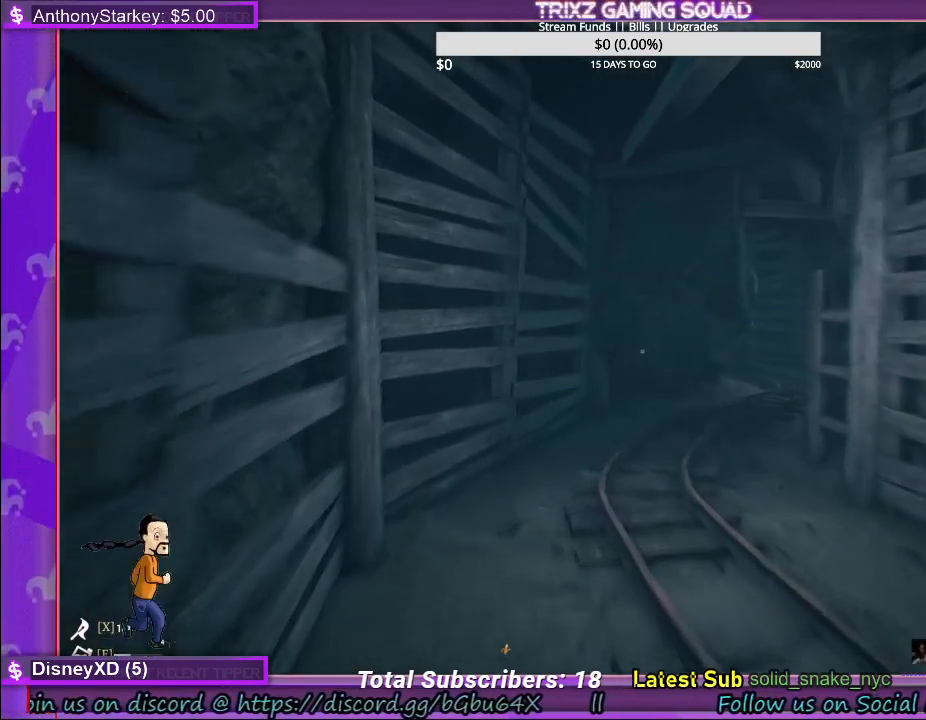
Gameplay with keyboard and mouse; each line is a JSON object with the keys and mouse buttons held at the frame after it. "events" lists presses ("down") and releases ("up") of "a", "ctrl", "d", "e", "f", "q", "r", "s", "shift", "space", "tab", "w", "mouse_left", "mouse_wheel" and "mouse_right" between this image and that frame as [ms after this image, input, new state], when the widget could be followed in between. "mouse_left", "mouse_wheel", "mouse_right" = the "left", "wheel", "right" buttons of the "mouse" list. No other keys are recorded. "wheel" means that the mouse wheel is clicked or scrolled. Mouse movement is not recorded.
{"keys": ["w"], "mouse": [], "events": []}
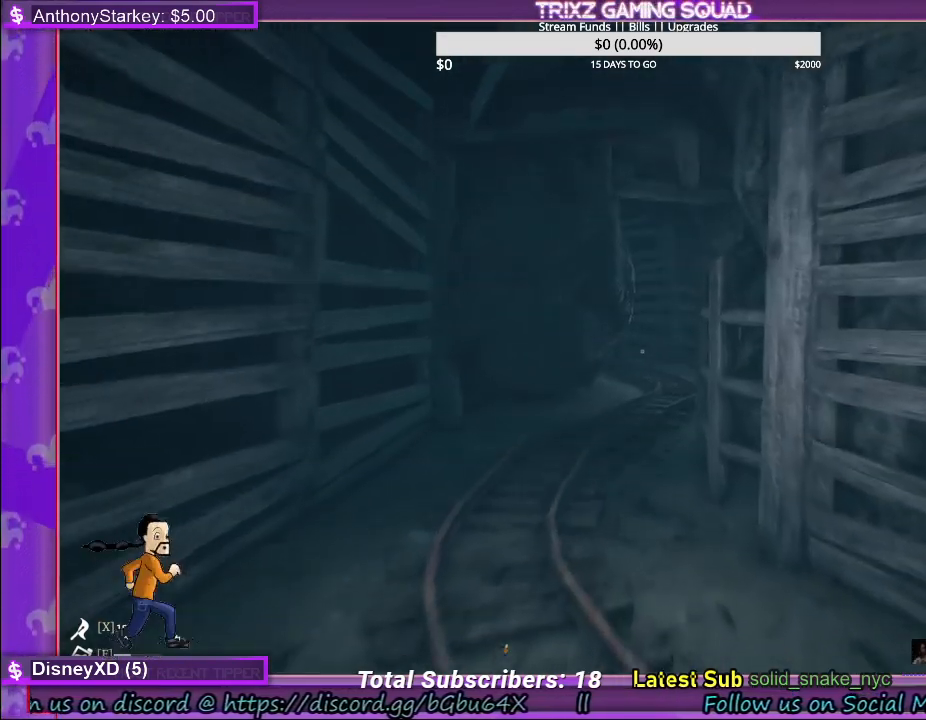
{"keys": ["w"], "mouse": [], "events": []}
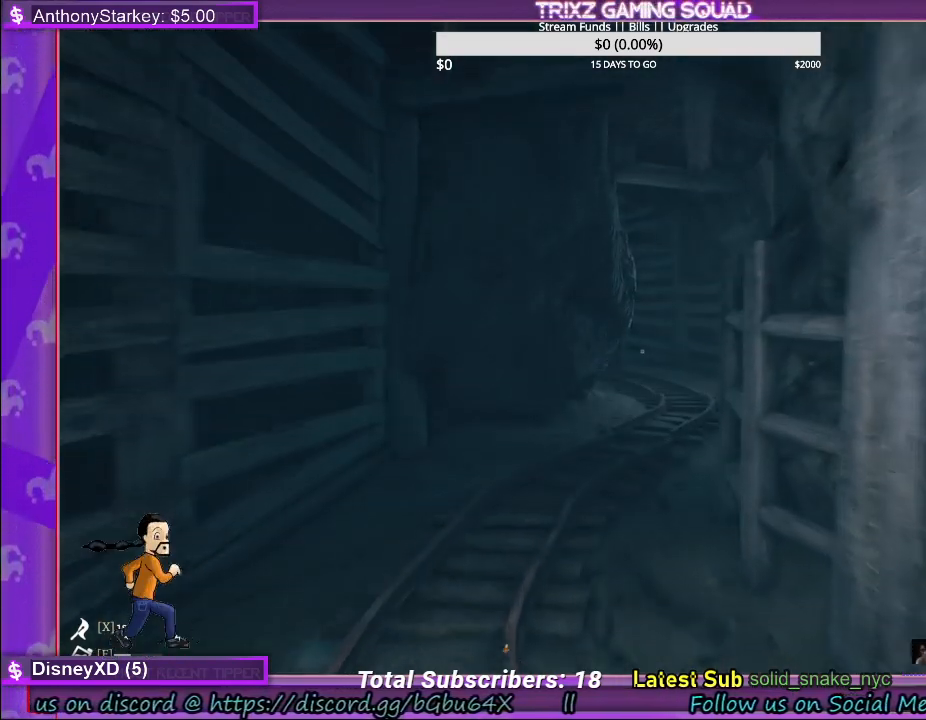
{"keys": ["w"], "mouse": [], "events": []}
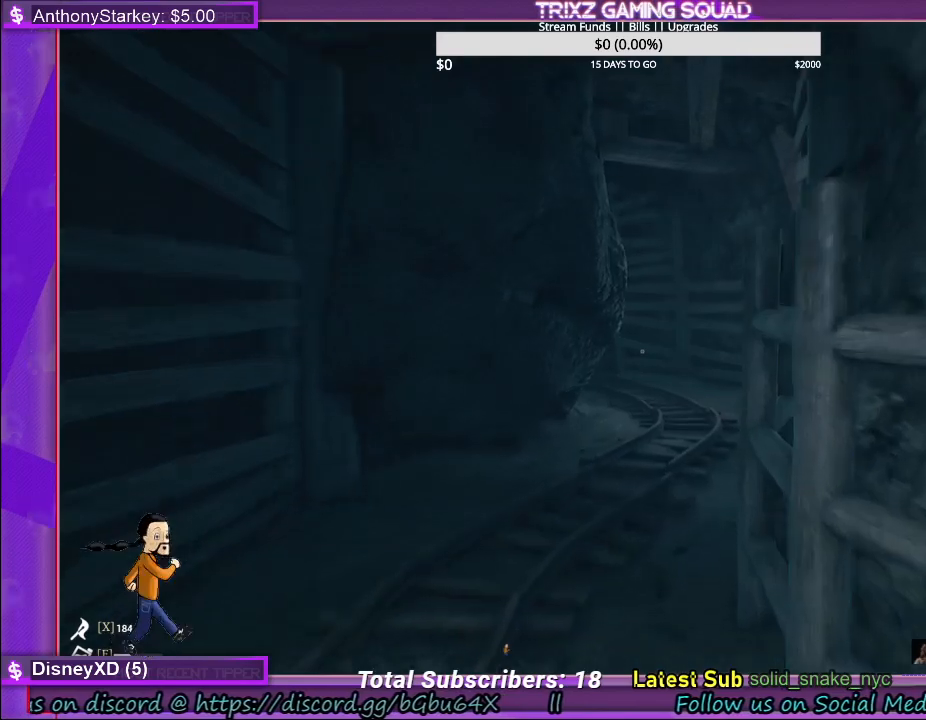
{"keys": ["w"], "mouse": [], "events": [[317, "a", "down"], [417, "a", "up"]]}
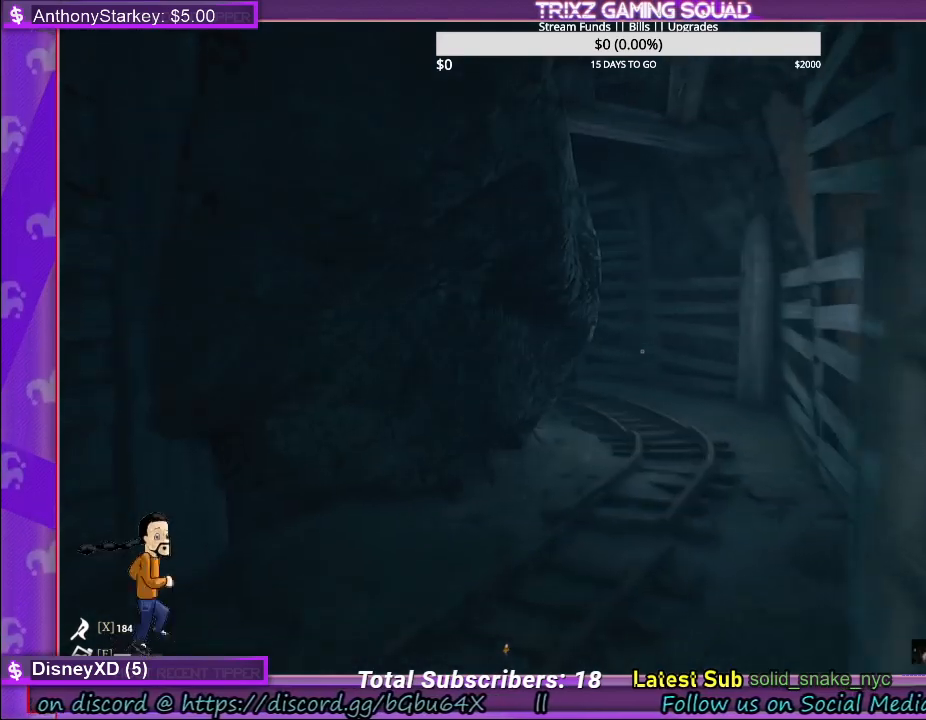
{"keys": ["w"], "mouse": [], "events": []}
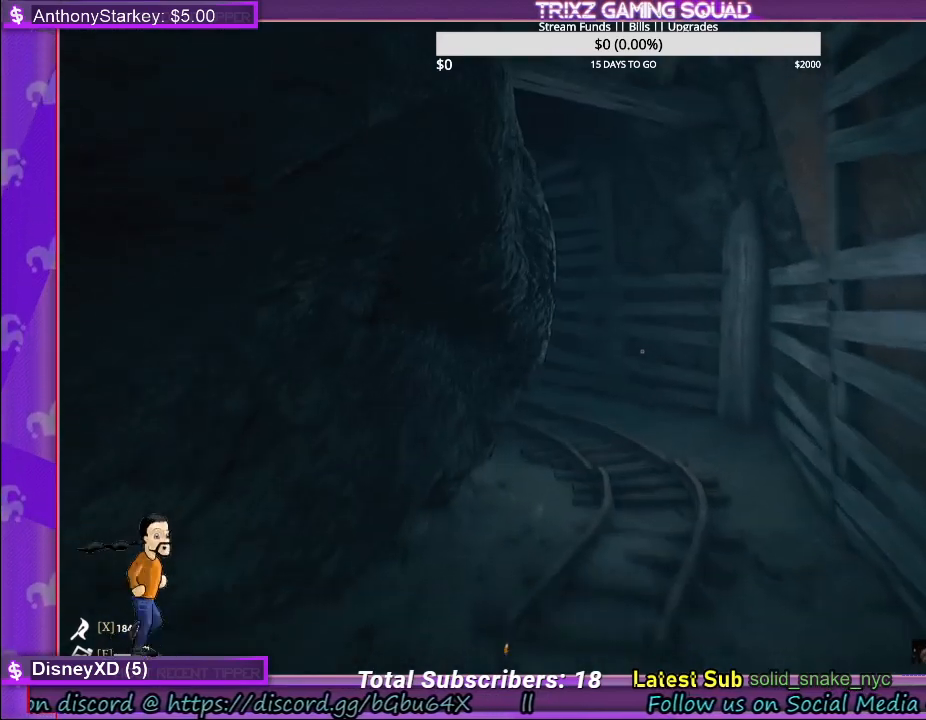
{"keys": ["d", "w"], "mouse": [], "events": [[233, "d", "down"]]}
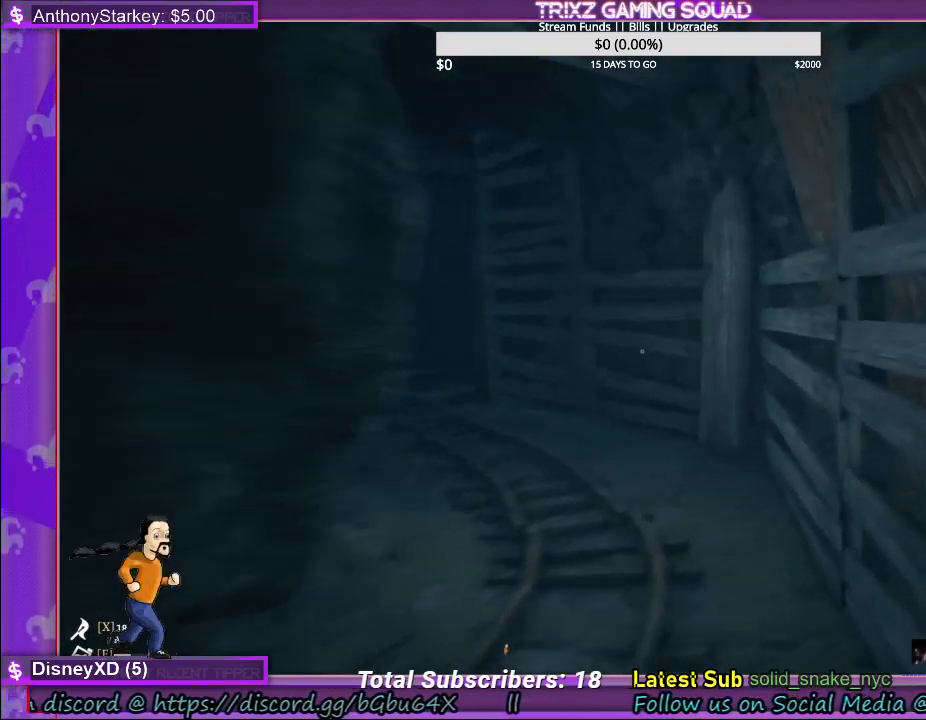
{"keys": ["a"], "mouse": [], "events": [[333, "d", "up"], [367, "w", "up"], [467, "a", "down"]]}
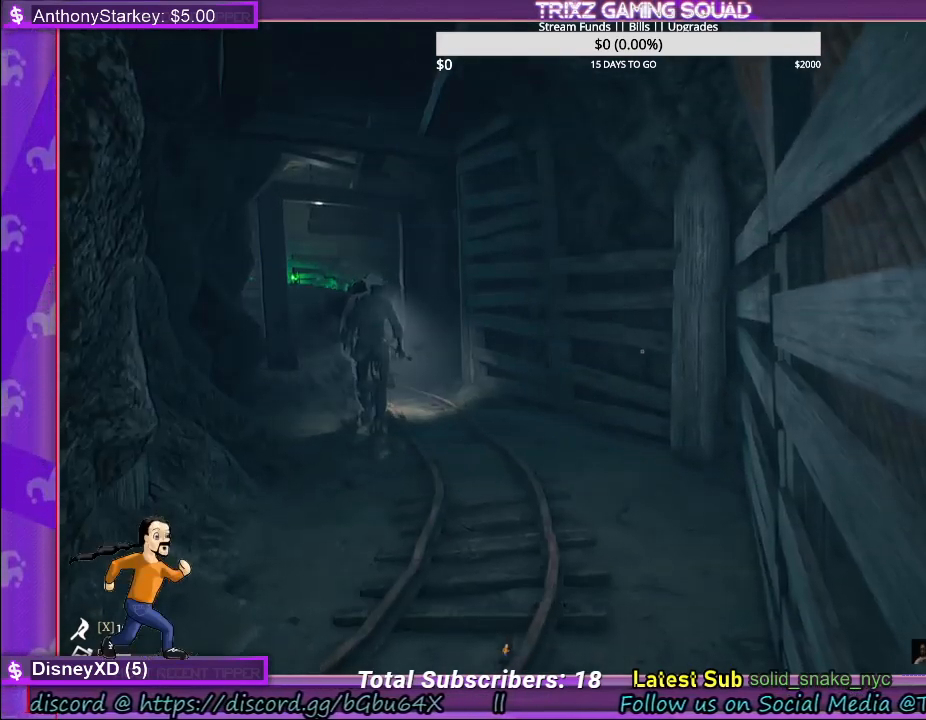
{"keys": [], "mouse": [], "events": [[183, "a", "up"]]}
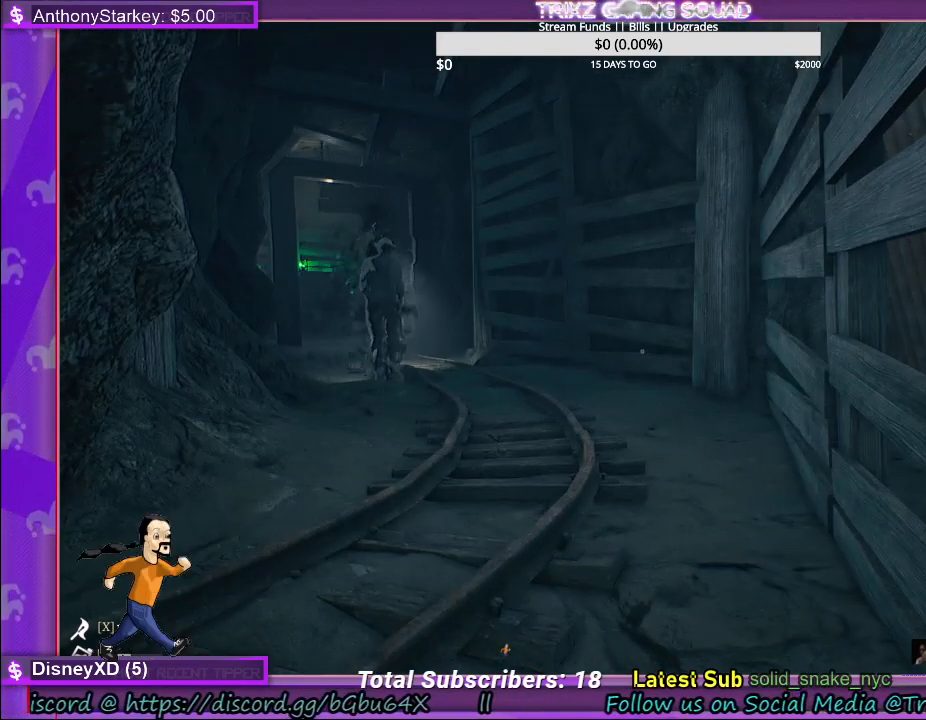
{"keys": [], "mouse": [], "events": []}
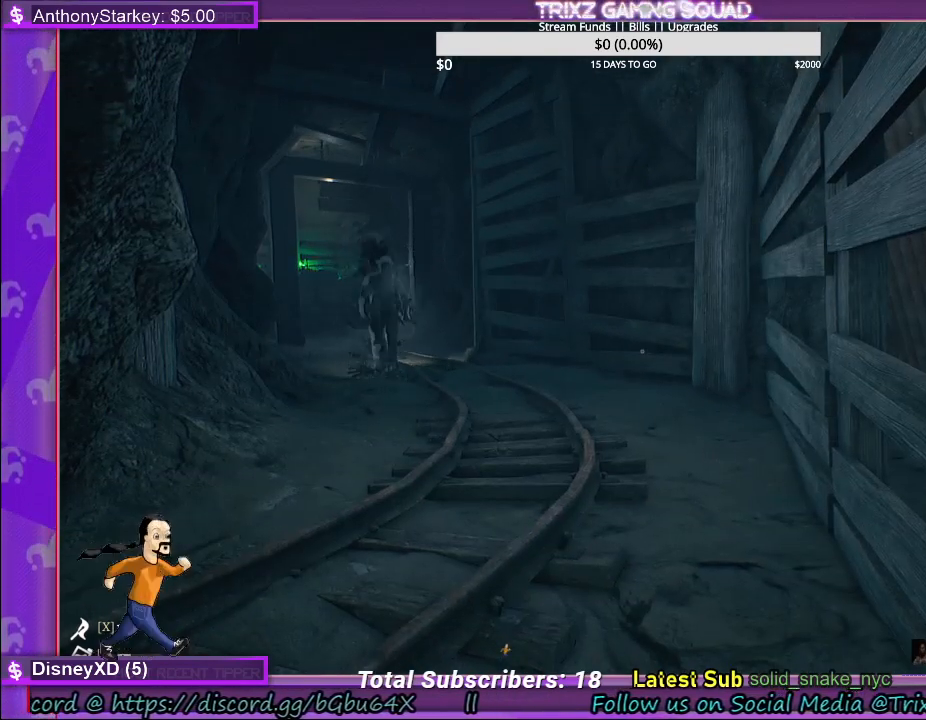
{"keys": [], "mouse": [], "events": []}
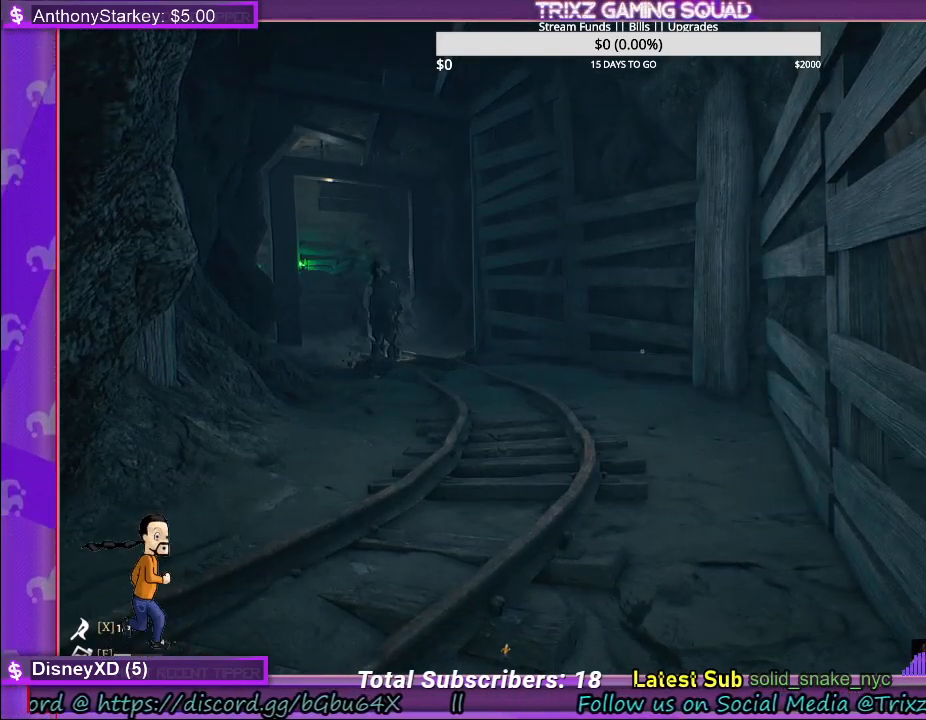
{"keys": ["a"], "mouse": [], "events": [[417, "a", "down"]]}
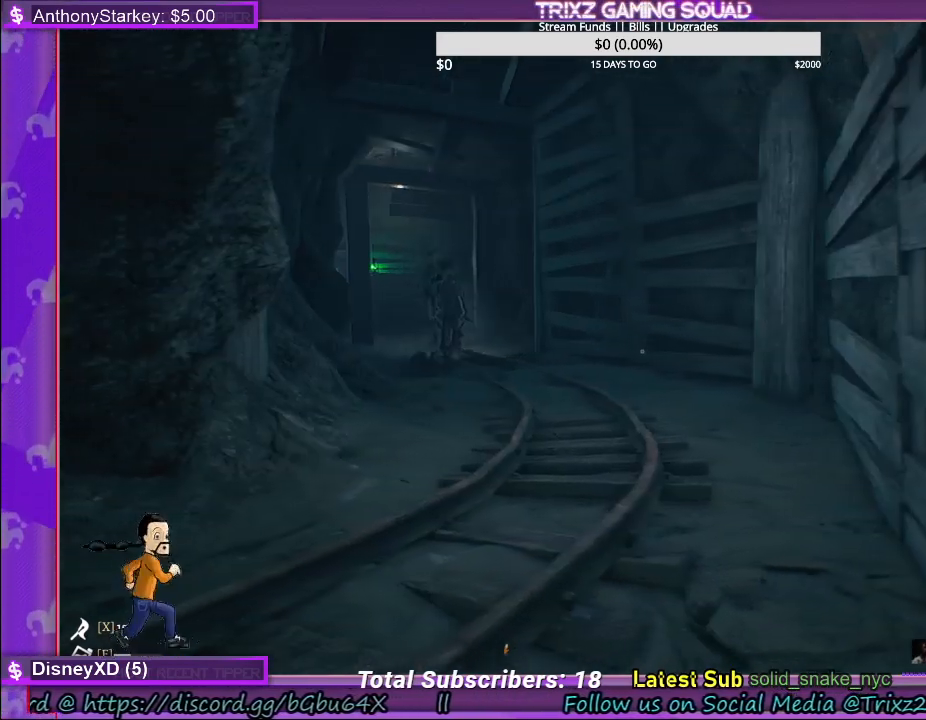
{"keys": [], "mouse": [], "events": [[50, "a", "up"], [250, "a", "down"], [383, "a", "up"]]}
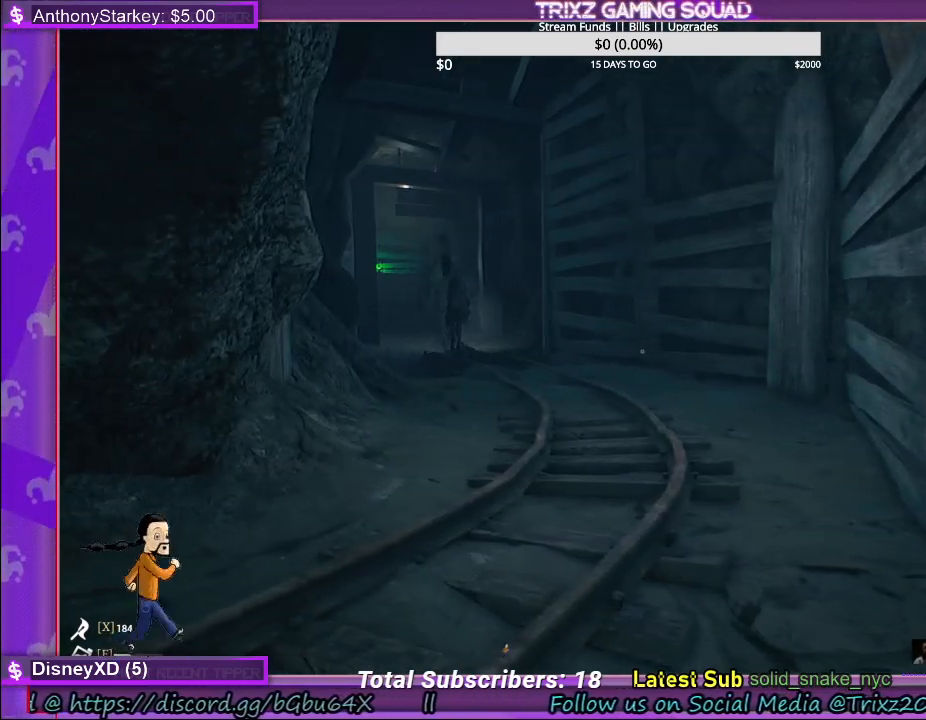
{"keys": [], "mouse": [], "events": []}
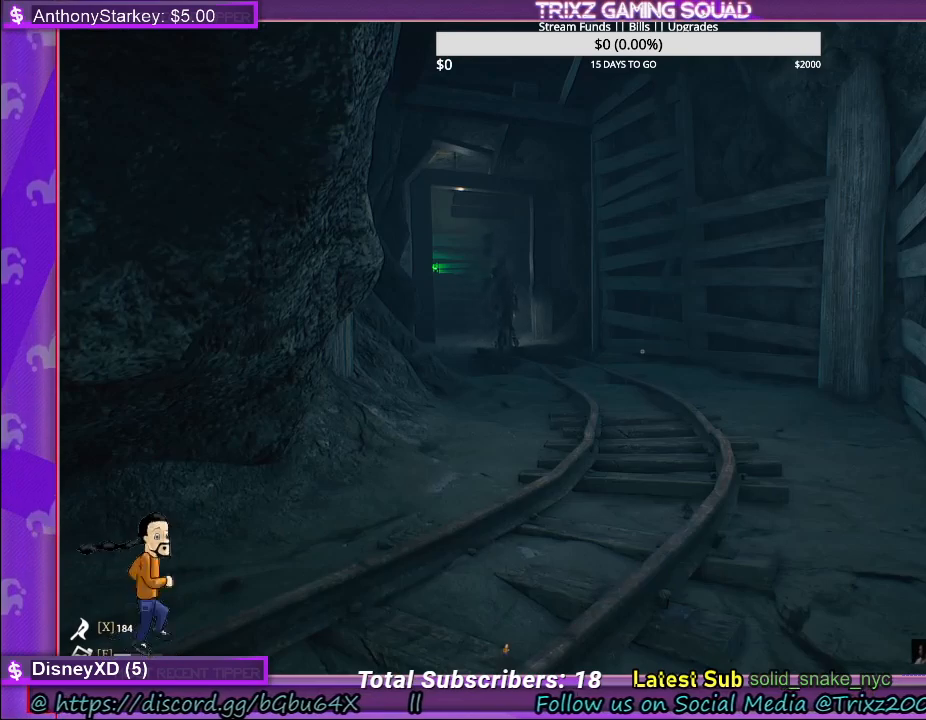
{"keys": [], "mouse": [], "events": []}
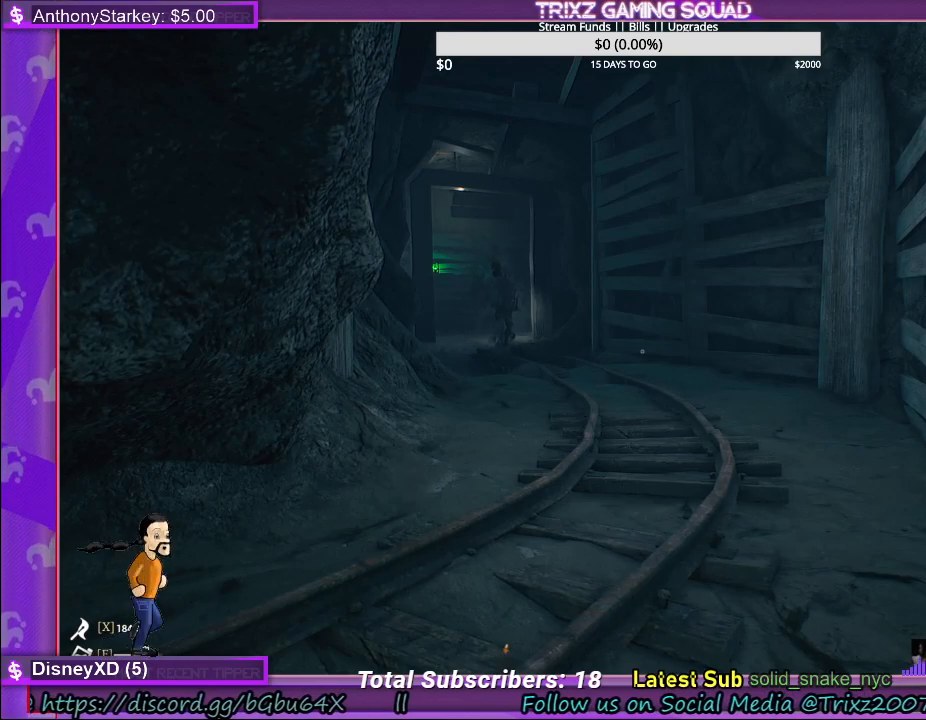
{"keys": [], "mouse": [], "events": []}
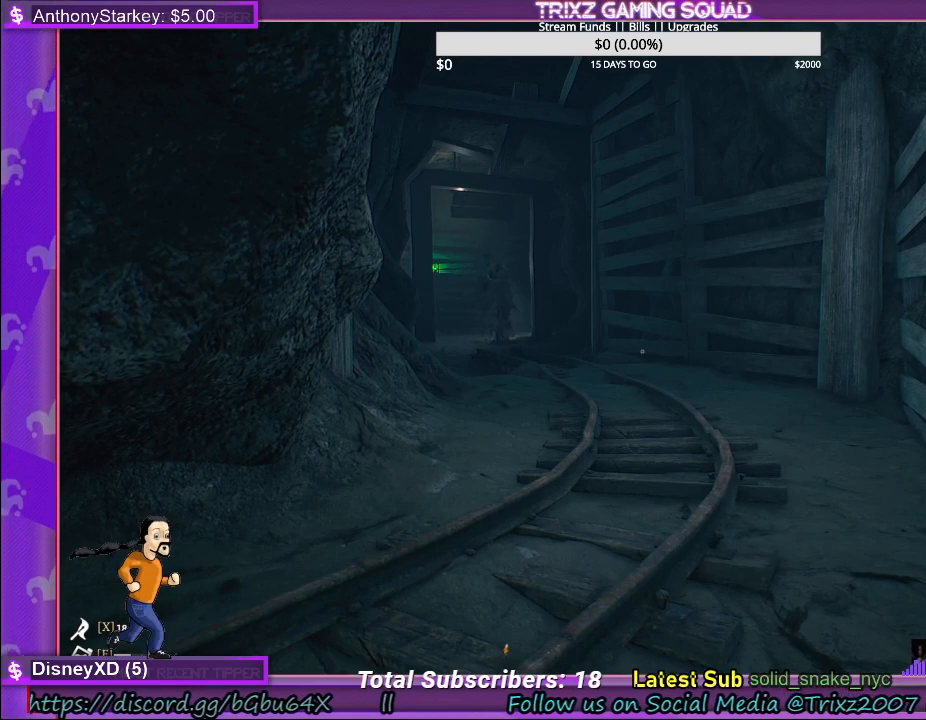
{"keys": [], "mouse": [], "events": []}
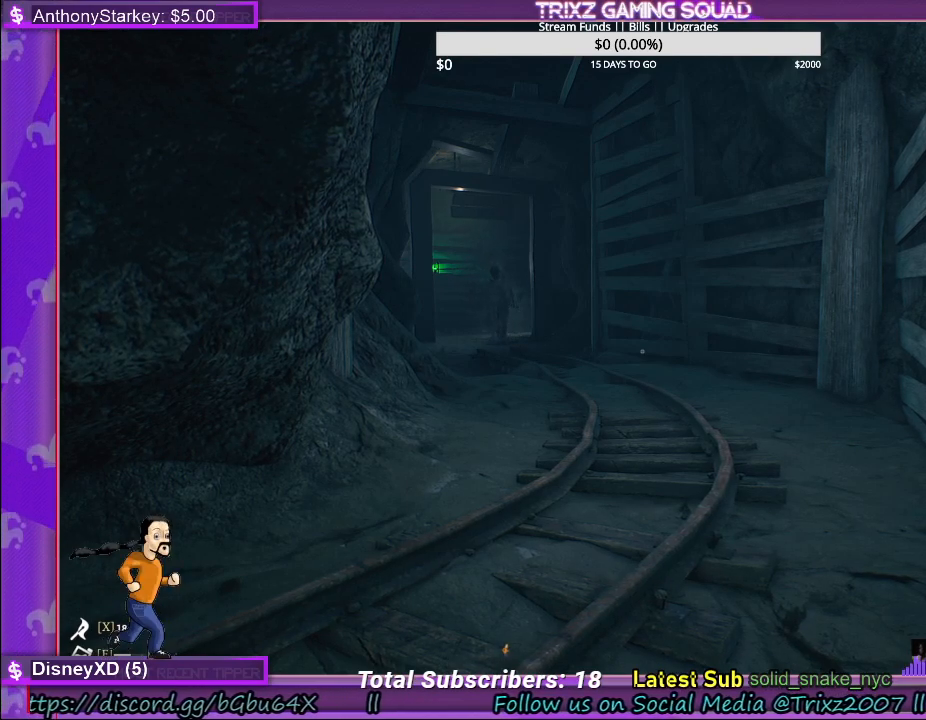
{"keys": [], "mouse": [], "events": [[150, "a", "down"], [333, "w", "down"], [433, "a", "up"], [483, "w", "up"]]}
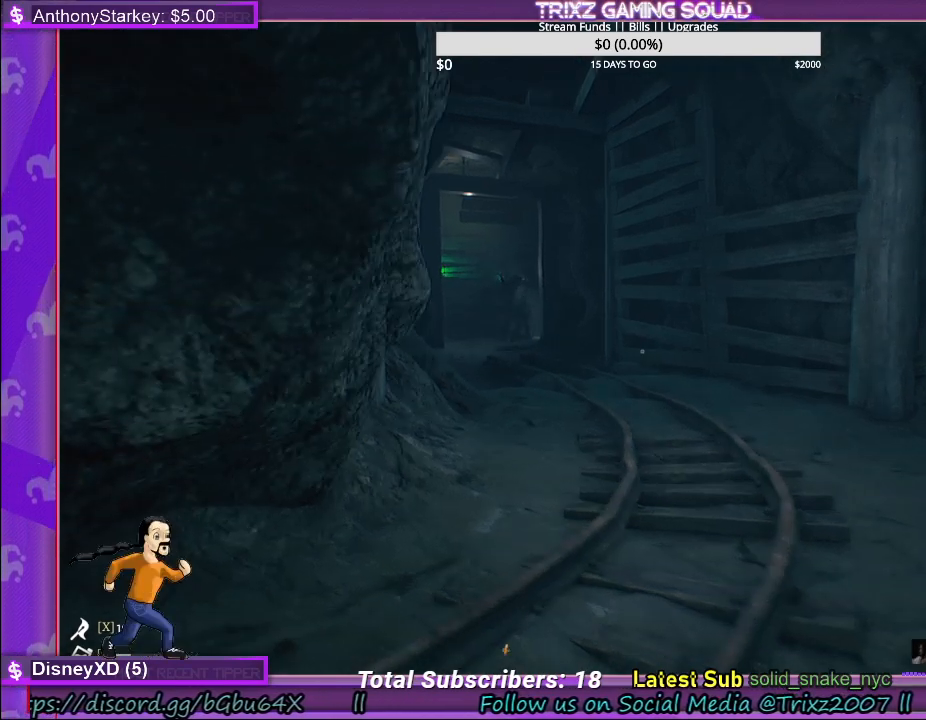
{"keys": [], "mouse": [], "events": []}
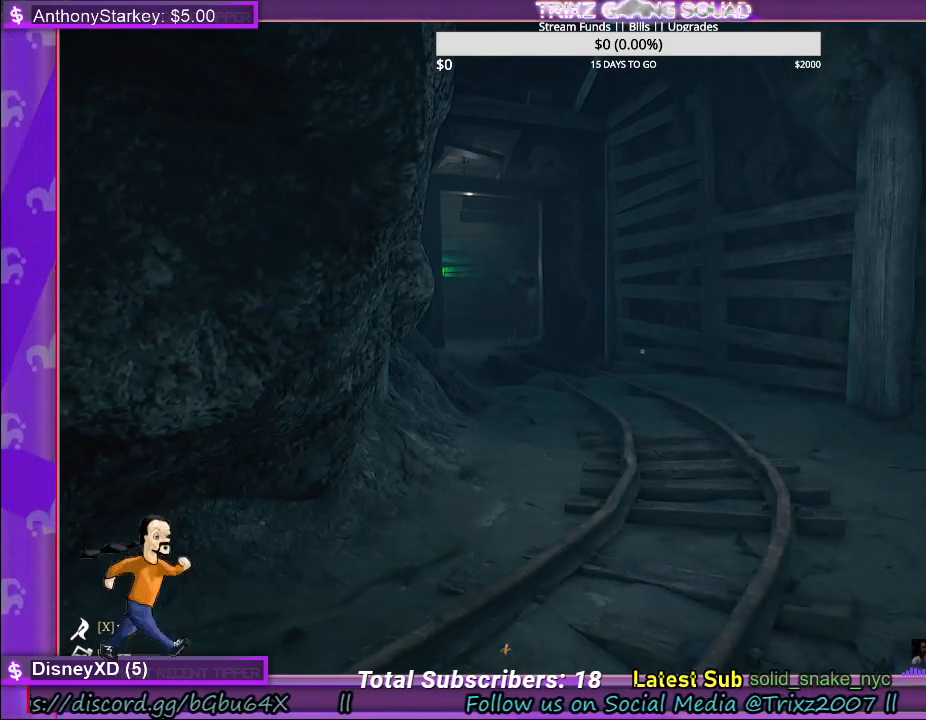
{"keys": ["w"], "mouse": [], "events": [[383, "w", "down"]]}
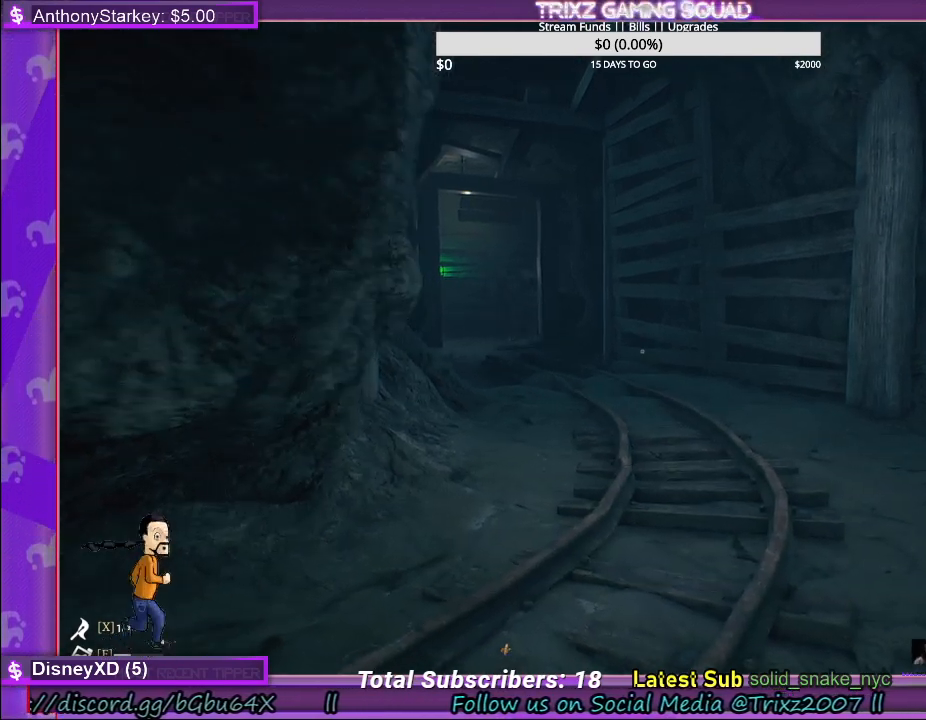
{"keys": ["d", "w"], "mouse": [], "events": [[250, "d", "down"]]}
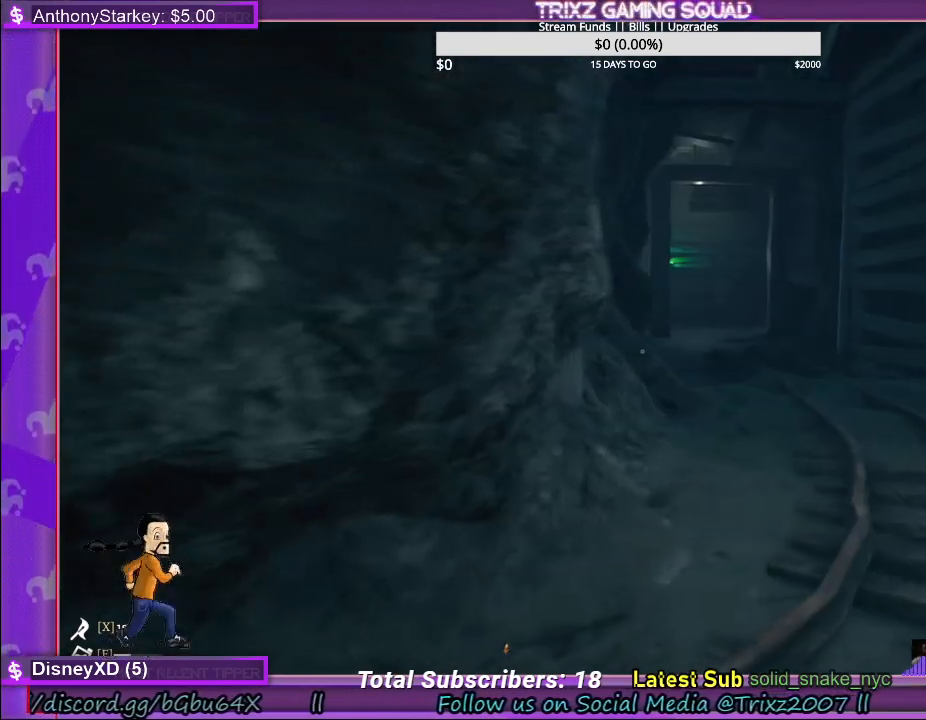
{"keys": ["w"], "mouse": [], "events": [[300, "d", "up"]]}
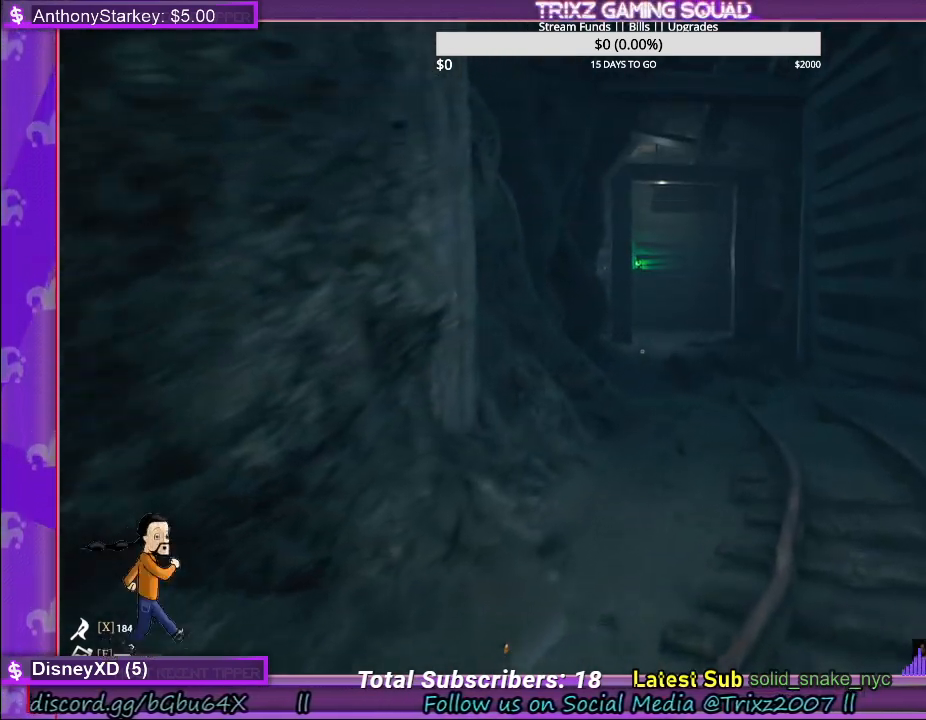
{"keys": ["w"], "mouse": [], "events": []}
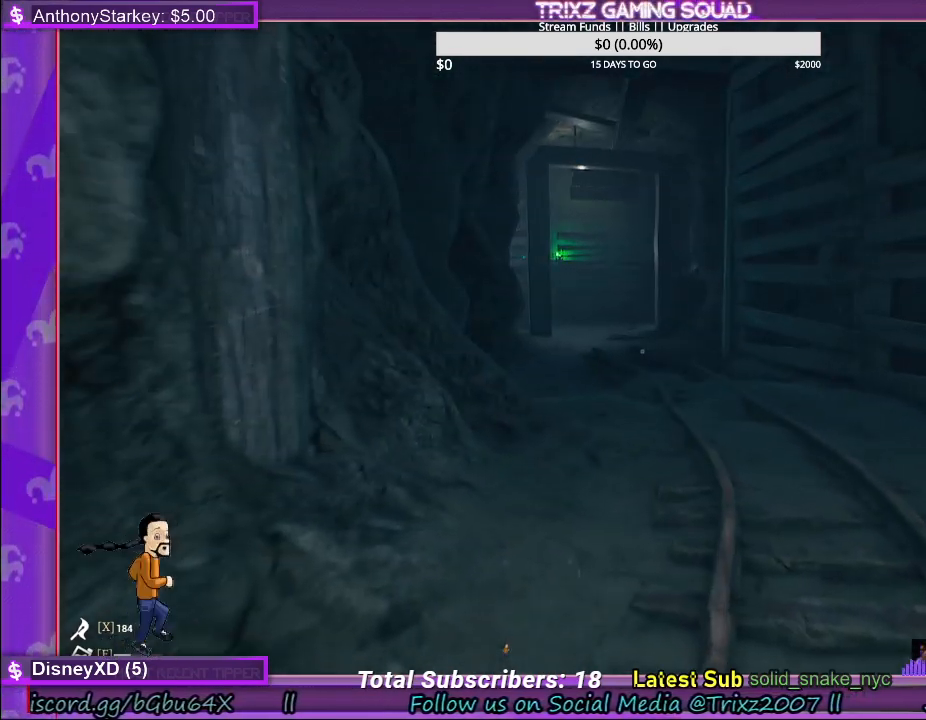
{"keys": ["w"], "mouse": [], "events": []}
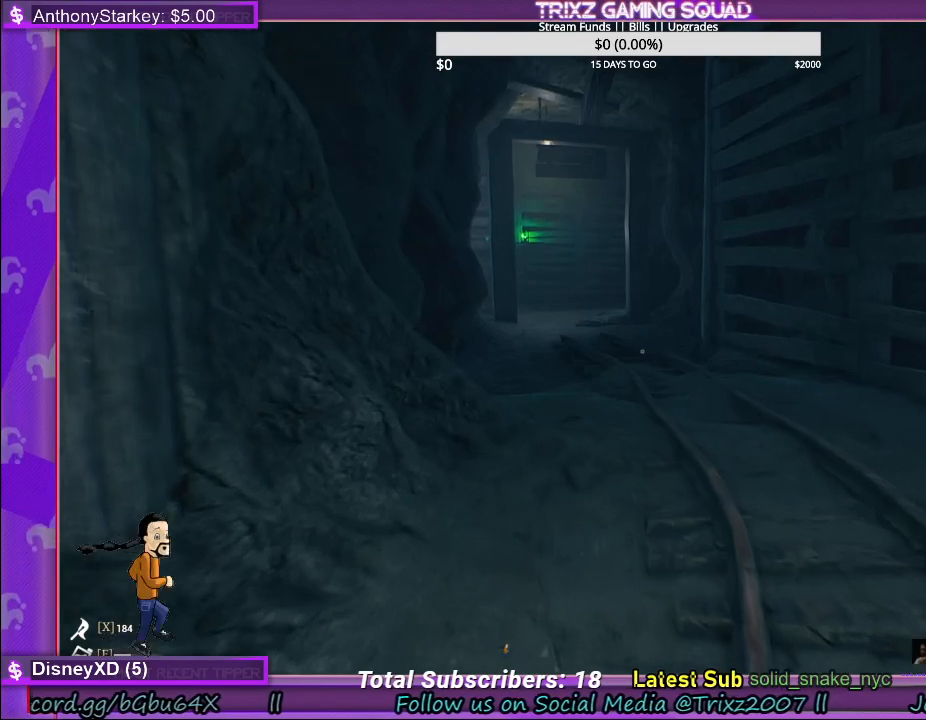
{"keys": ["w"], "mouse": [], "events": []}
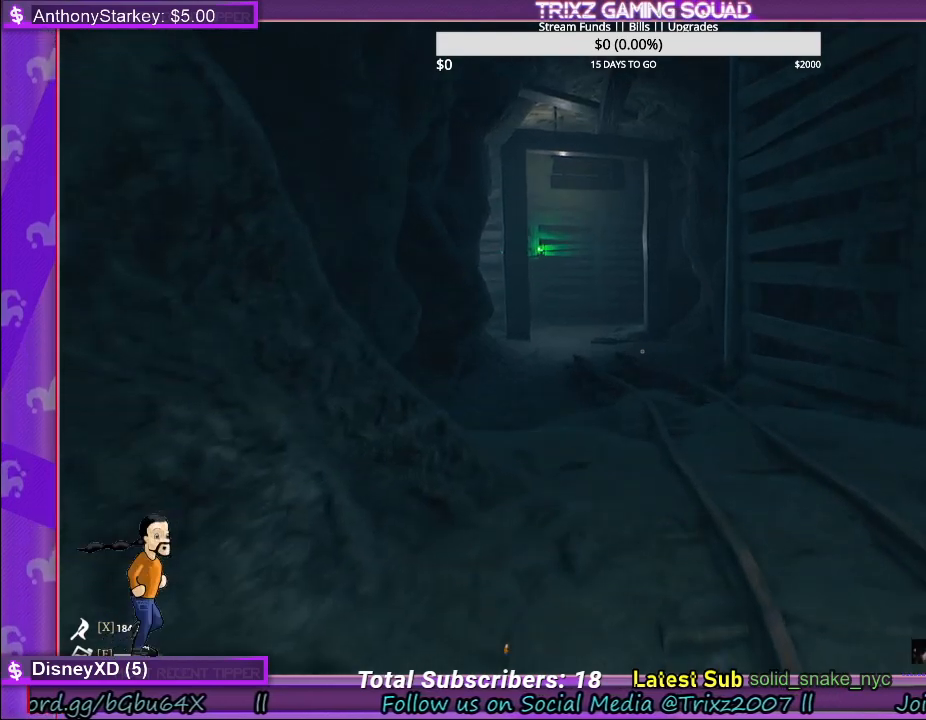
{"keys": ["w"], "mouse": [], "events": []}
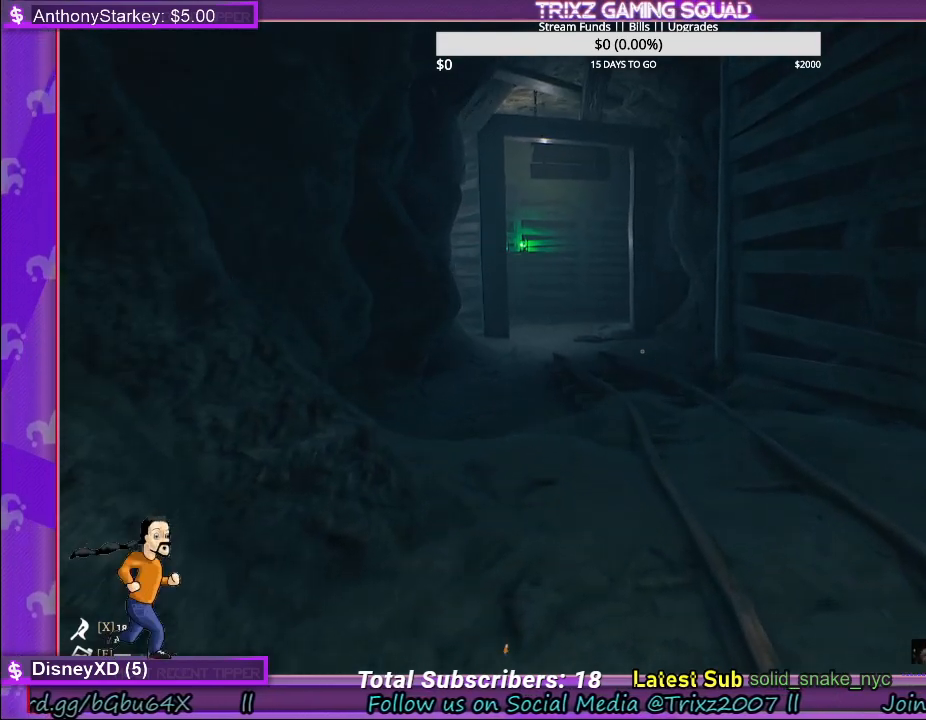
{"keys": [], "mouse": [], "events": [[117, "w", "up"]]}
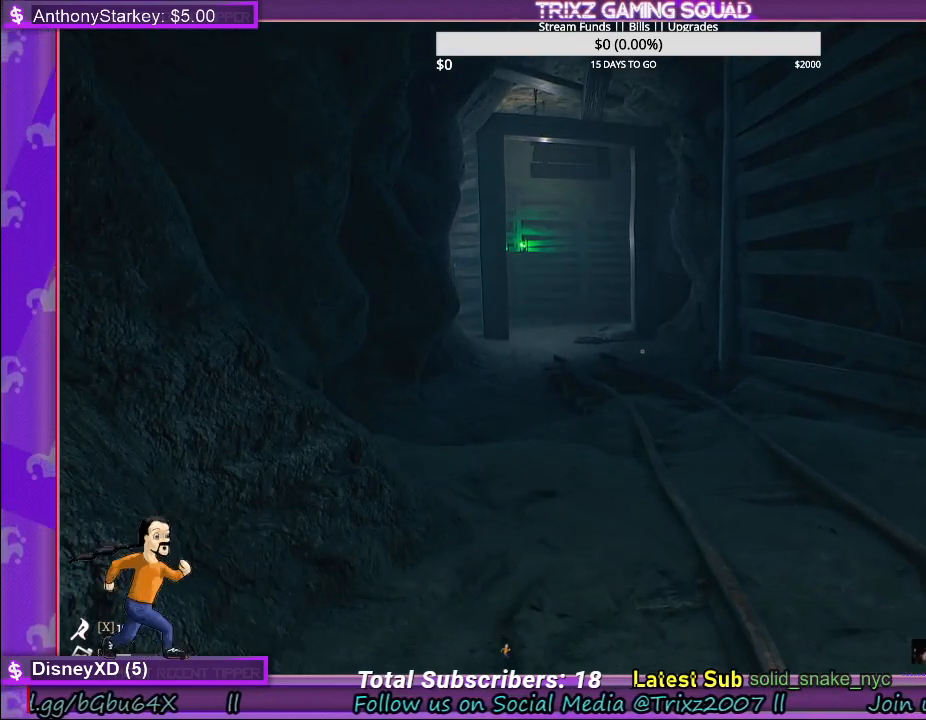
{"keys": ["a", "s"], "mouse": [], "events": [[267, "s", "down"], [433, "a", "down"]]}
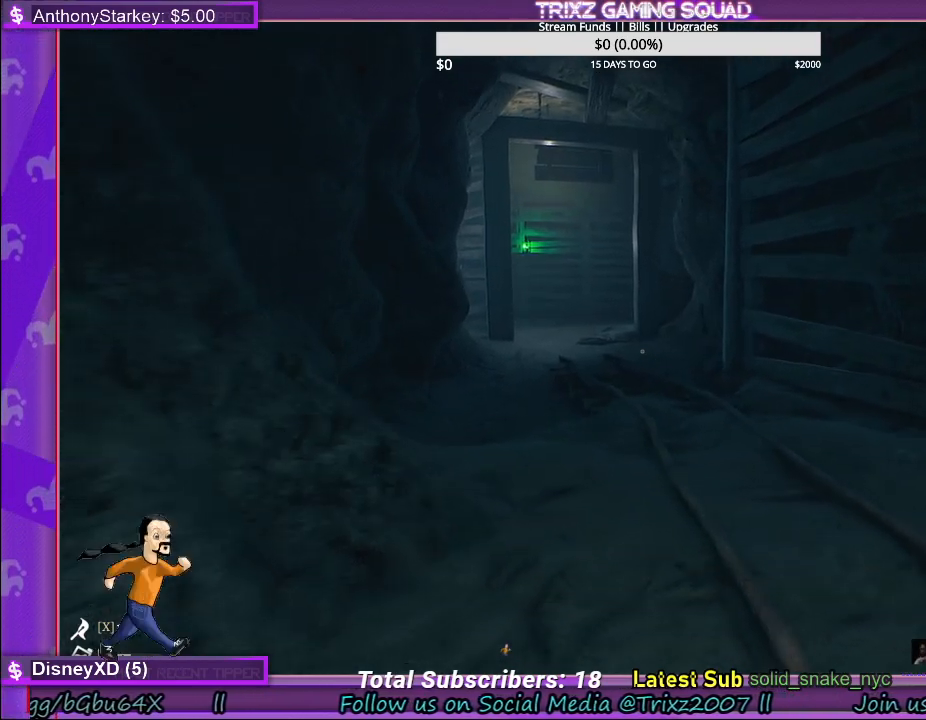
{"keys": [], "mouse": [], "events": [[317, "a", "up"], [417, "s", "up"]]}
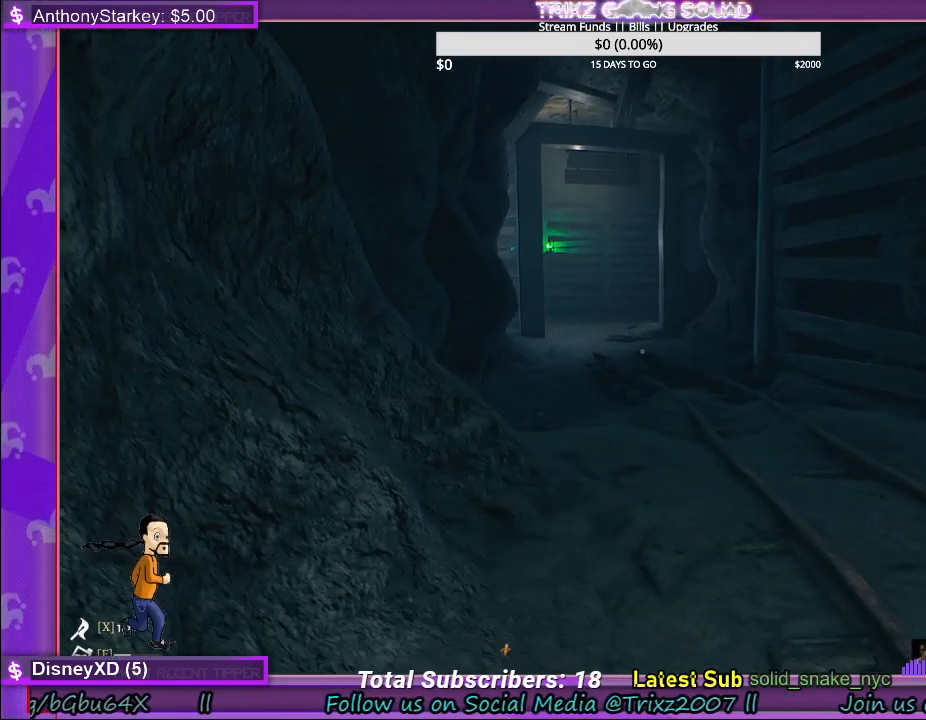
{"keys": [], "mouse": [], "events": []}